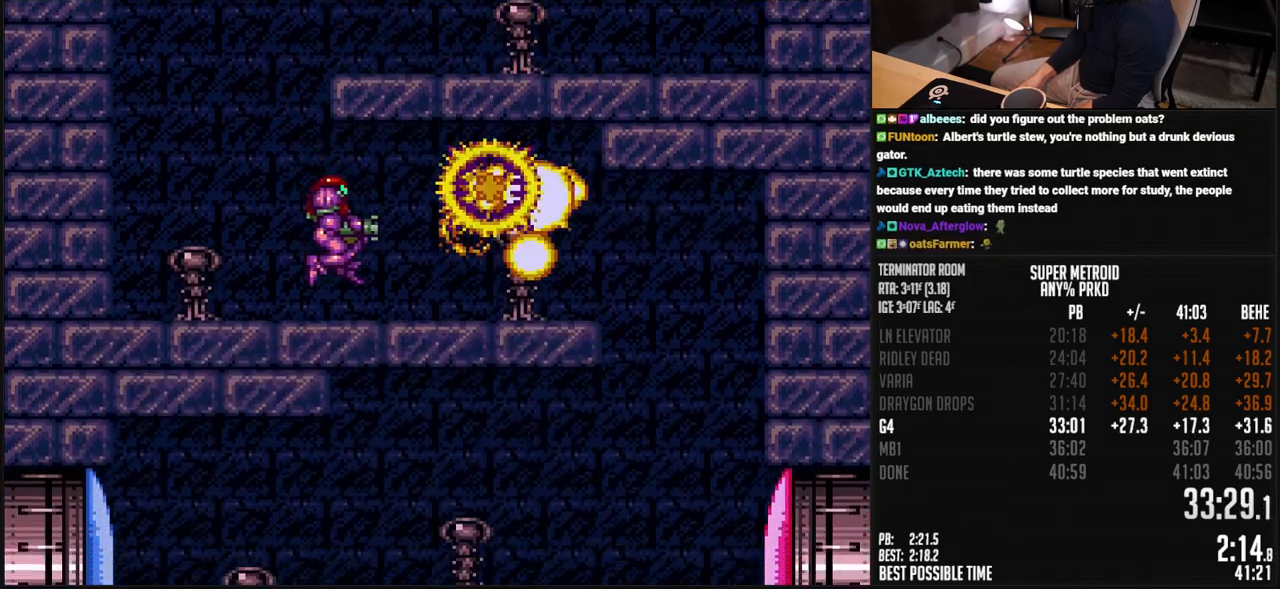
Gameplay with a controller (Nintendo layout); each line is a JSON object with the inputs held at the frame after it. "events" lists button and stick changes between this image and that frame as [ms after this image, input, new state], when the widget could be followed in between. Not read: L3 R3.
{"buttons": ["B", "DPAD_RIGHT"], "events": [[117, "L1", "down"], [267, "L1", "up"], [384, "A", "down"], [417, "A", "up"], [434, "DPAD_DOWN", "up"]]}
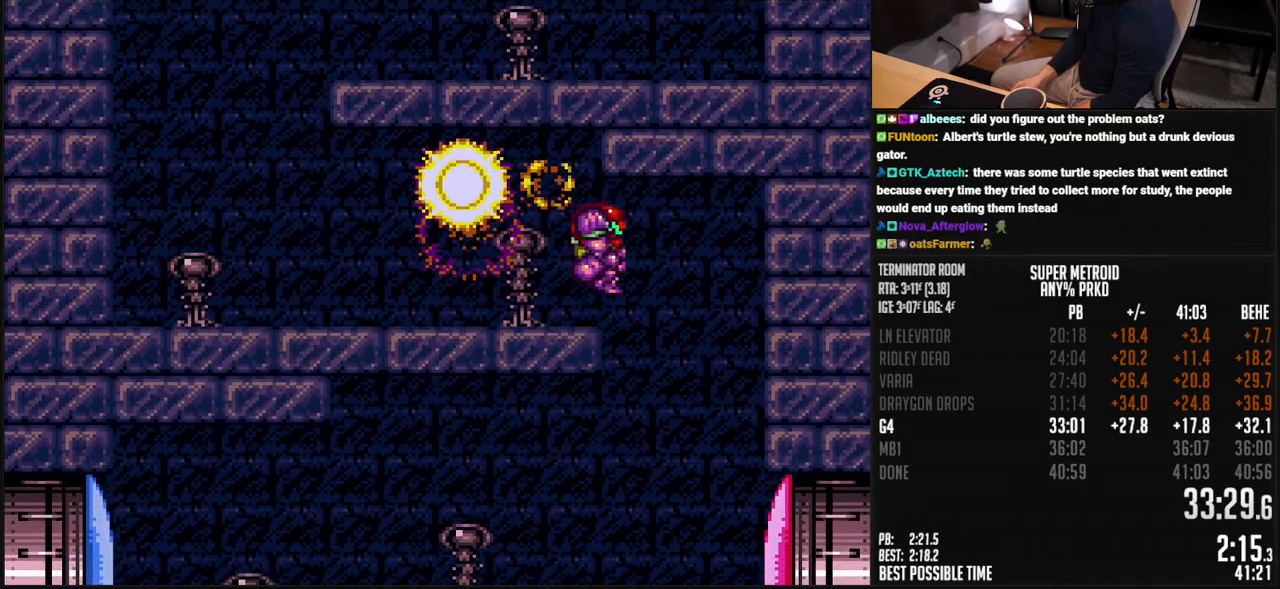
{"buttons": ["B", "L1", "DPAD_RIGHT"], "events": [[50, "DPAD_RIGHT", "up"], [100, "DPAD_LEFT", "down"], [284, "DPAD_LEFT", "up"], [317, "DPAD_RIGHT", "down"], [434, "L1", "down"]]}
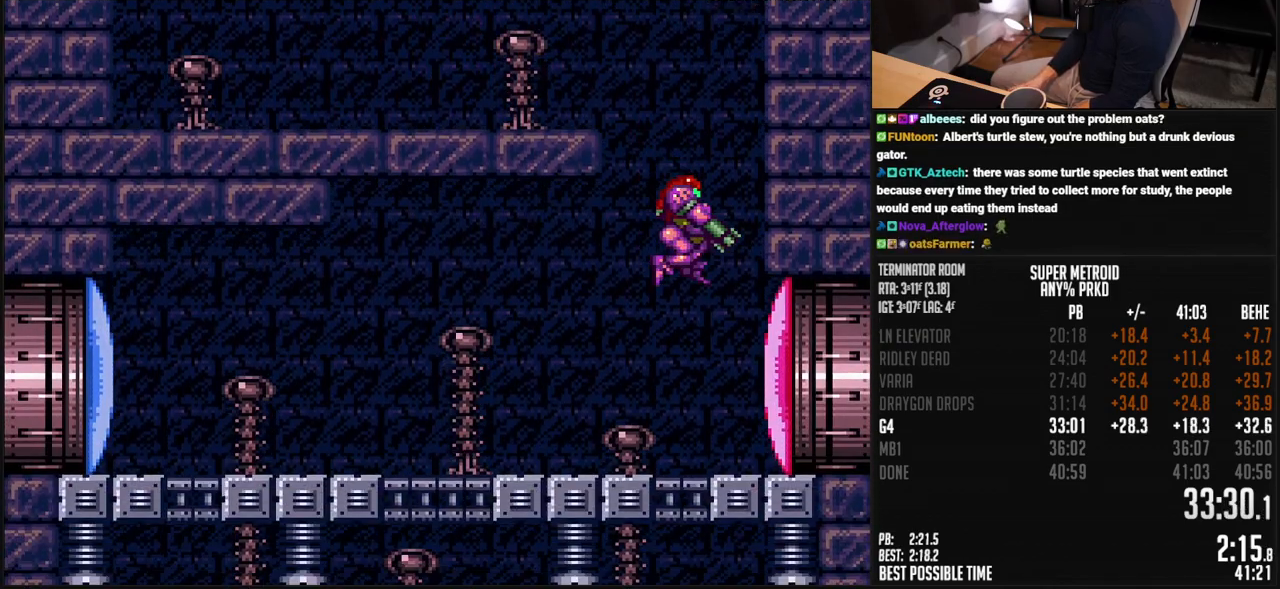
{"buttons": ["B", "DPAD_RIGHT"], "events": [[33, "DPAD_RIGHT", "up"], [33, "X", "down"], [133, "SELECT", "down"], [133, "X", "up"], [217, "R1", "down"], [234, "L1", "up"], [267, "SELECT", "up"], [284, "R1", "up"], [334, "DPAD_RIGHT", "down"], [384, "L1", "down"], [467, "L1", "up"]]}
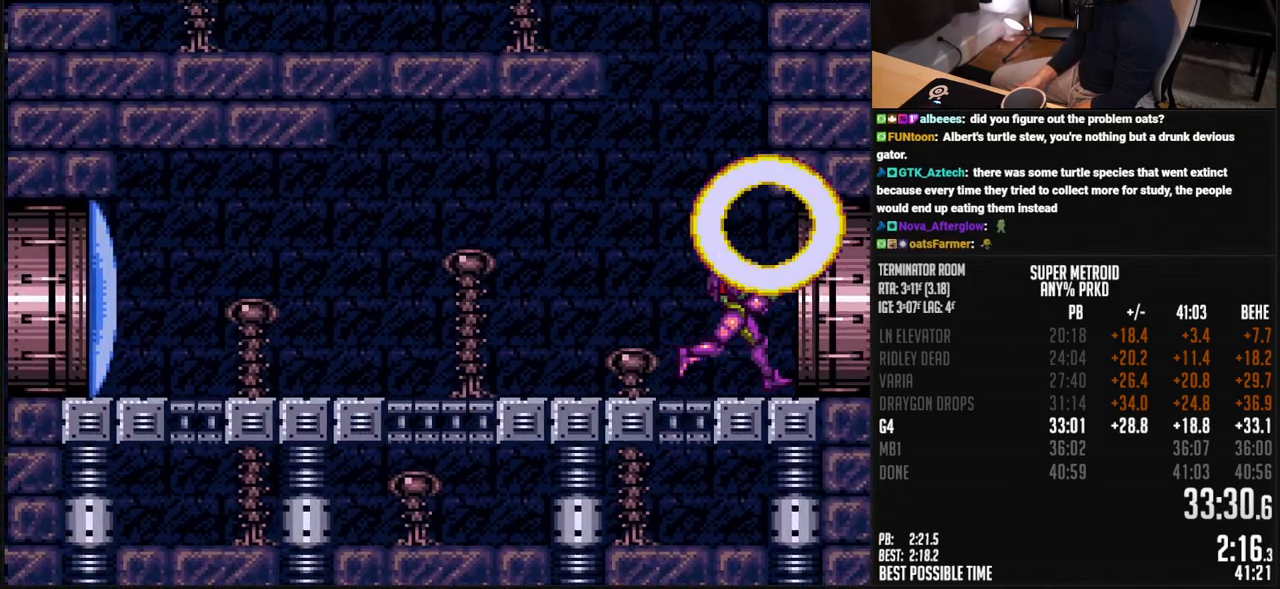
{"buttons": ["B", "DPAD_RIGHT"], "events": []}
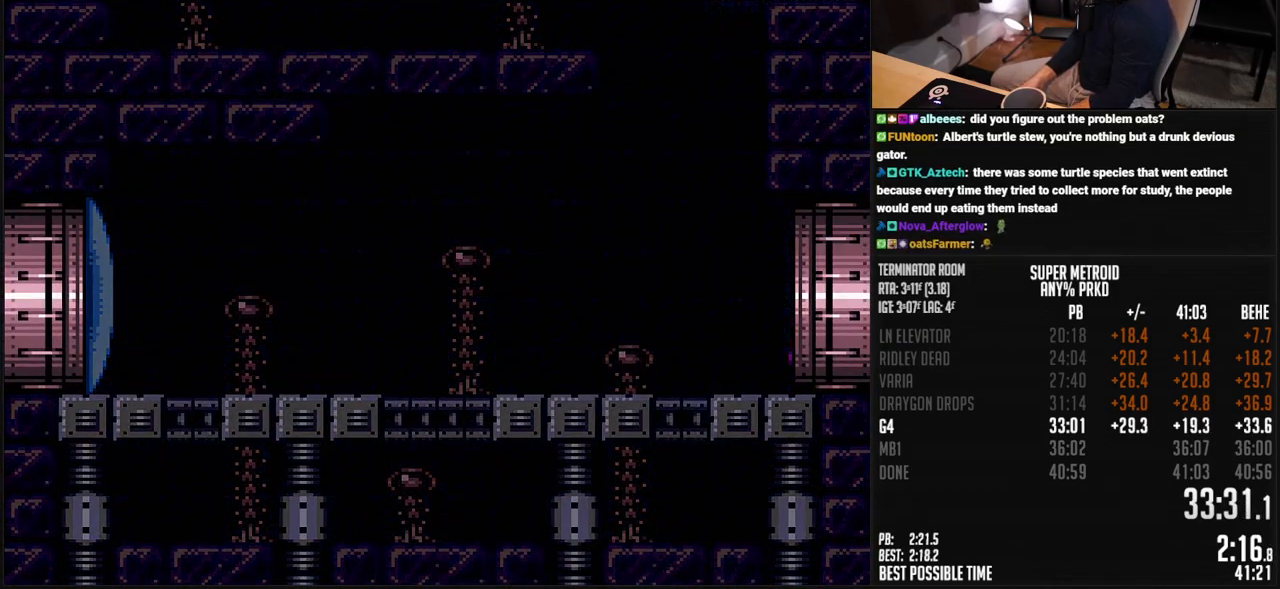
{"buttons": ["B", "DPAD_RIGHT"], "events": []}
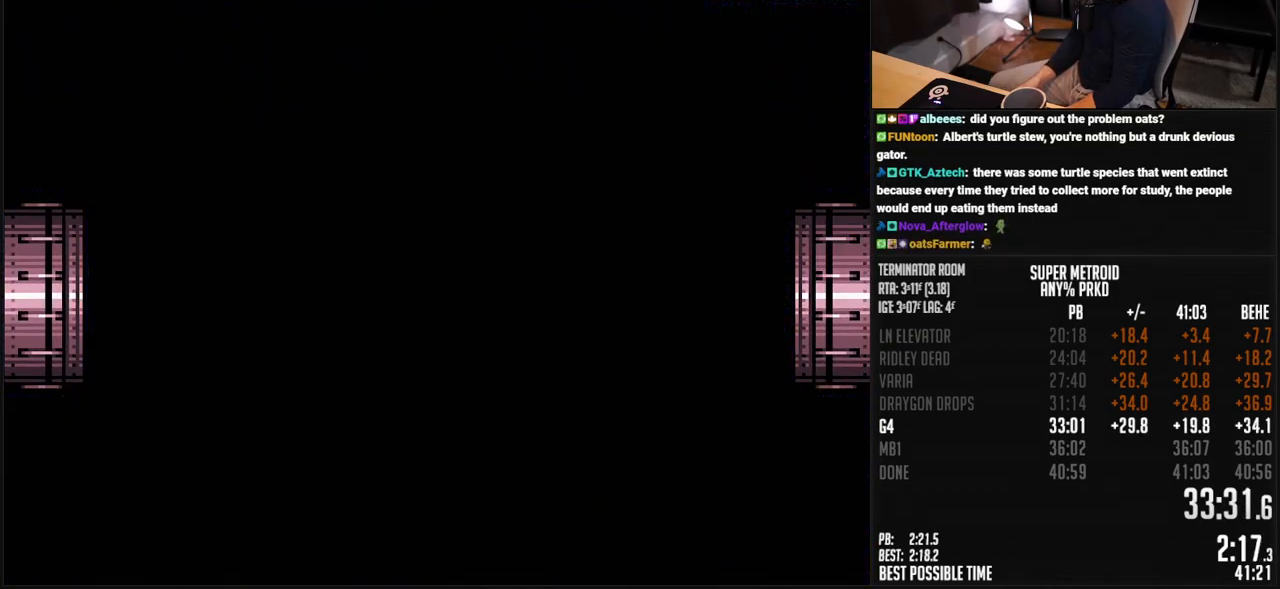
{"buttons": ["B", "DPAD_RIGHT"], "events": []}
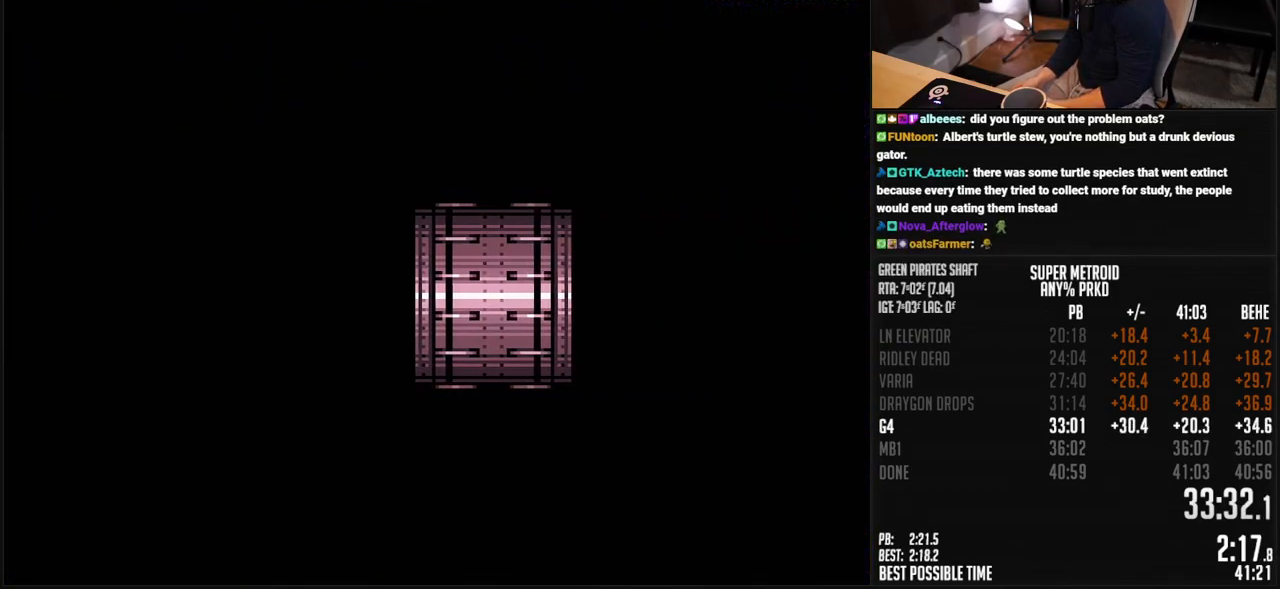
{"buttons": ["B", "DPAD_RIGHT"], "events": [[100, "DPAD_RIGHT", "up"], [434, "DPAD_RIGHT", "down"]]}
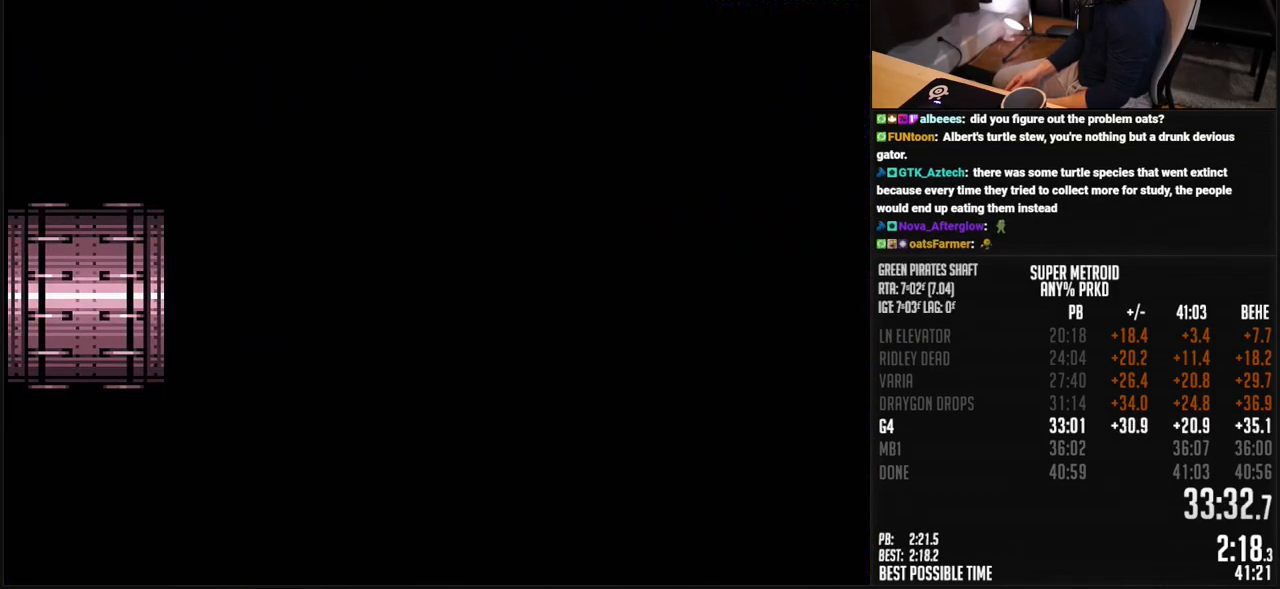
{"buttons": ["B", "DPAD_RIGHT"], "events": [[34, "DPAD_RIGHT", "up"], [117, "DPAD_RIGHT", "down"]]}
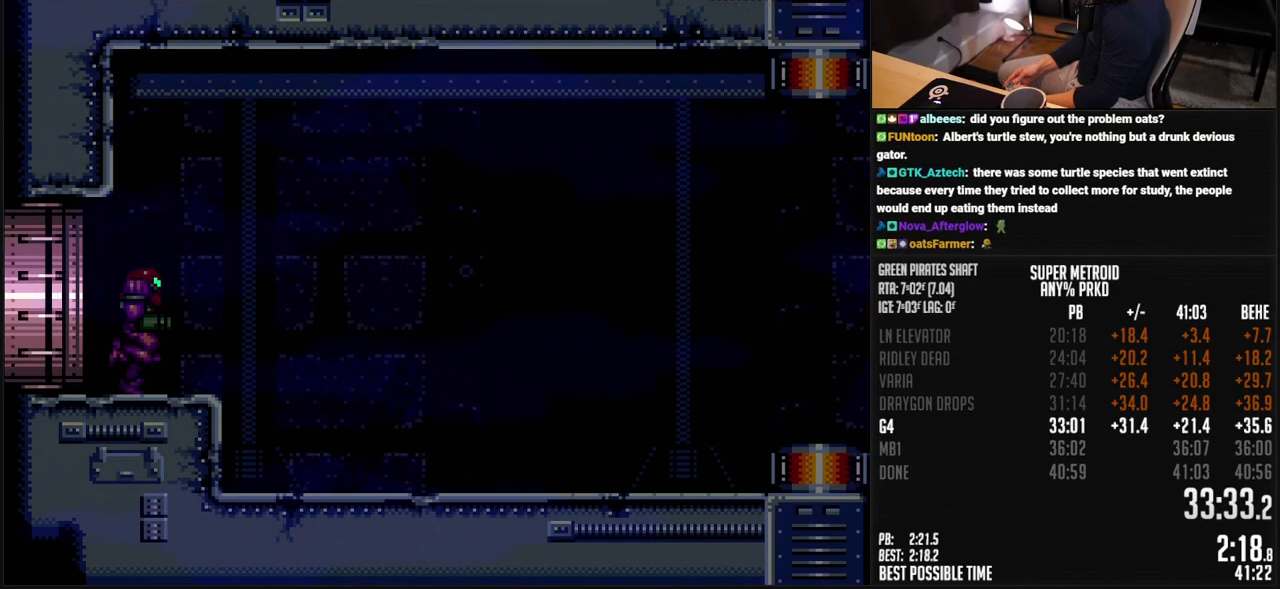
{"buttons": ["B", "DPAD_RIGHT"], "events": []}
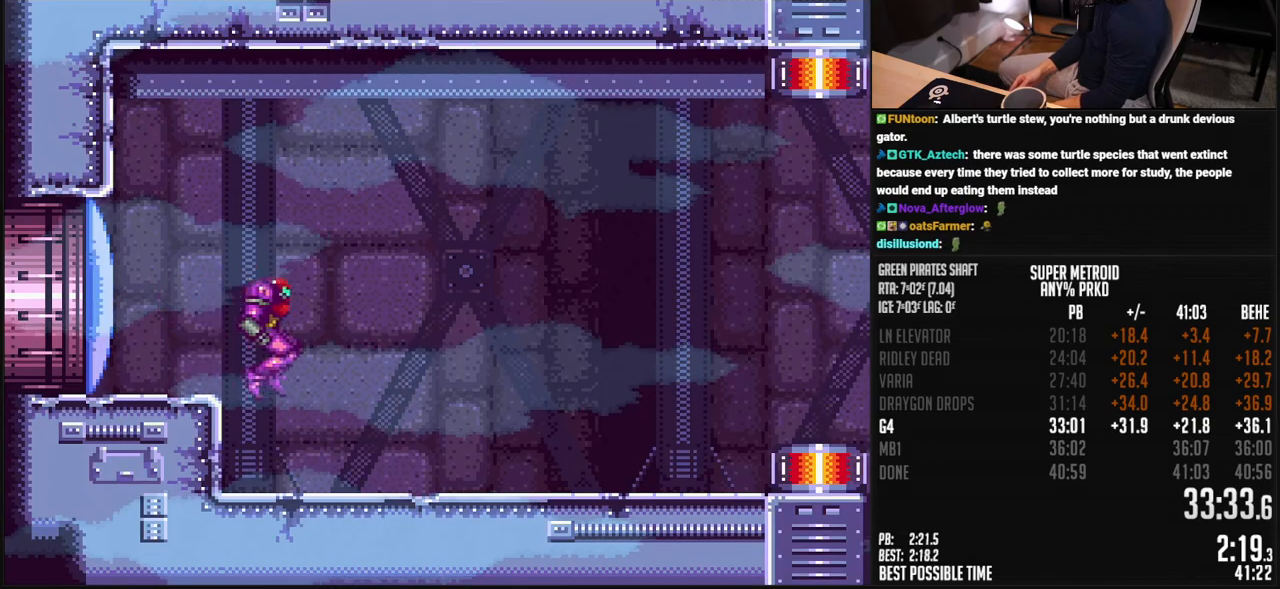
{"buttons": ["B", "DPAD_RIGHT"], "events": []}
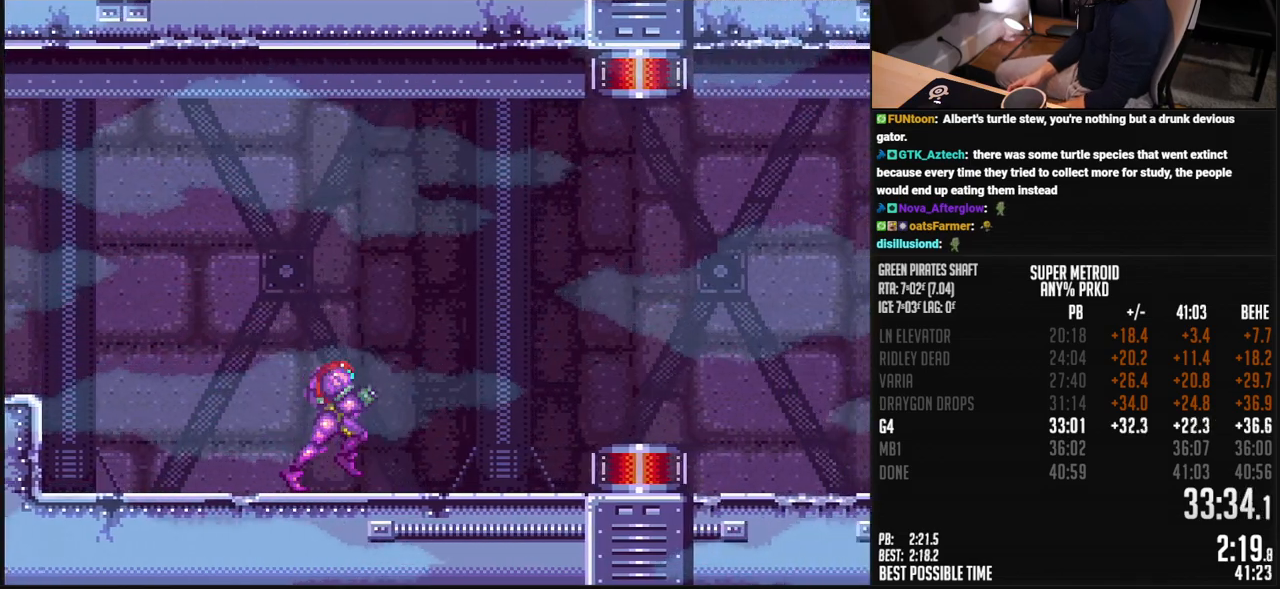
{"buttons": ["B", "R1", "DPAD_RIGHT"], "events": [[217, "R1", "down"], [334, "L1", "down"], [384, "L1", "up"], [401, "R1", "up"], [451, "R1", "down"]]}
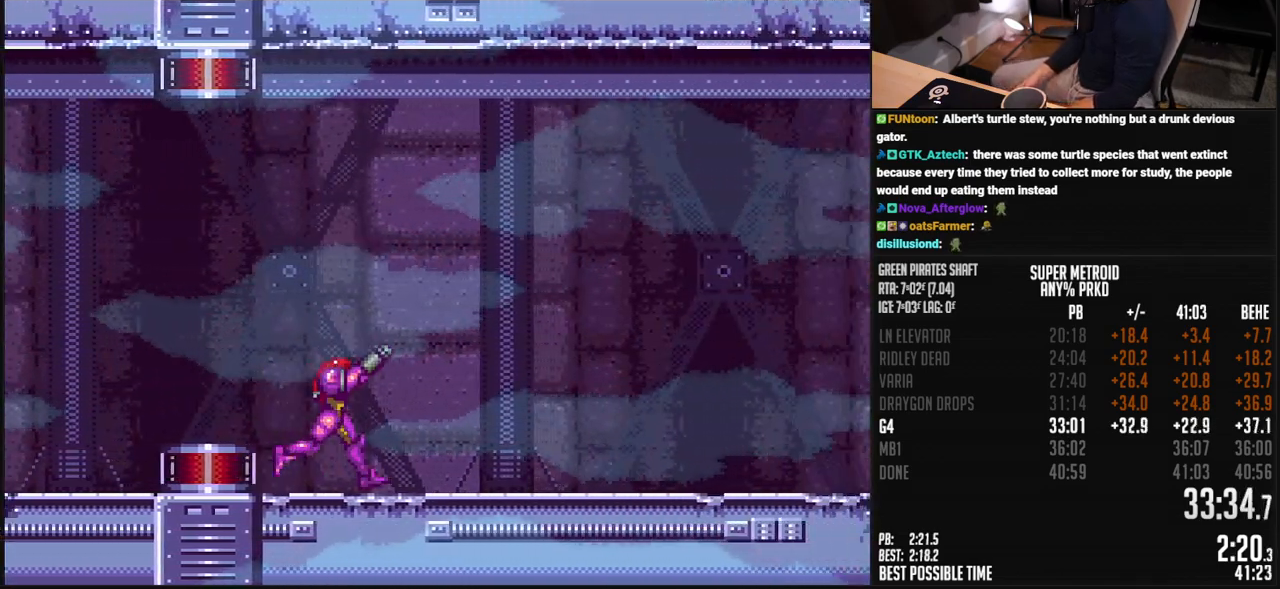
{"buttons": ["B", "DPAD_RIGHT"], "events": [[34, "L1", "down"], [84, "R1", "up"], [167, "R1", "down"], [217, "R1", "up"], [301, "L1", "up"], [351, "L1", "down"], [351, "R1", "down"], [435, "R1", "up"], [501, "L1", "up"]]}
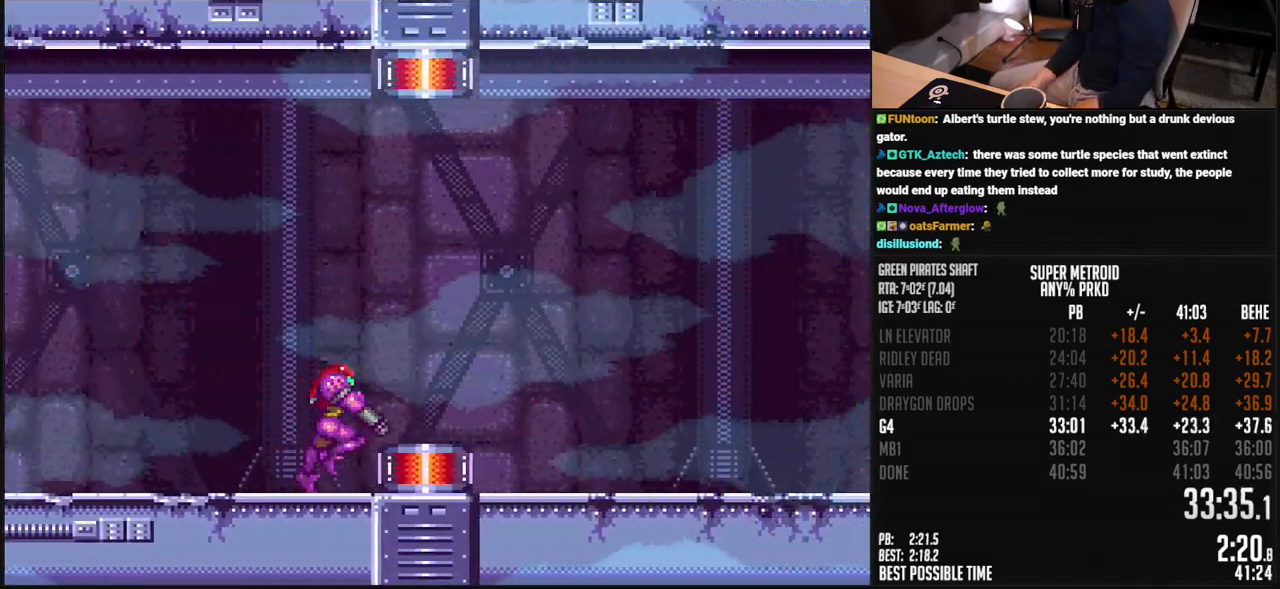
{"buttons": ["B", "X", "DPAD_RIGHT"], "events": [[17, "X", "down"], [84, "X", "up"], [184, "X", "down"], [234, "X", "up"], [284, "X", "down"], [334, "X", "up"], [368, "X", "down"], [435, "X", "up"], [501, "X", "down"]]}
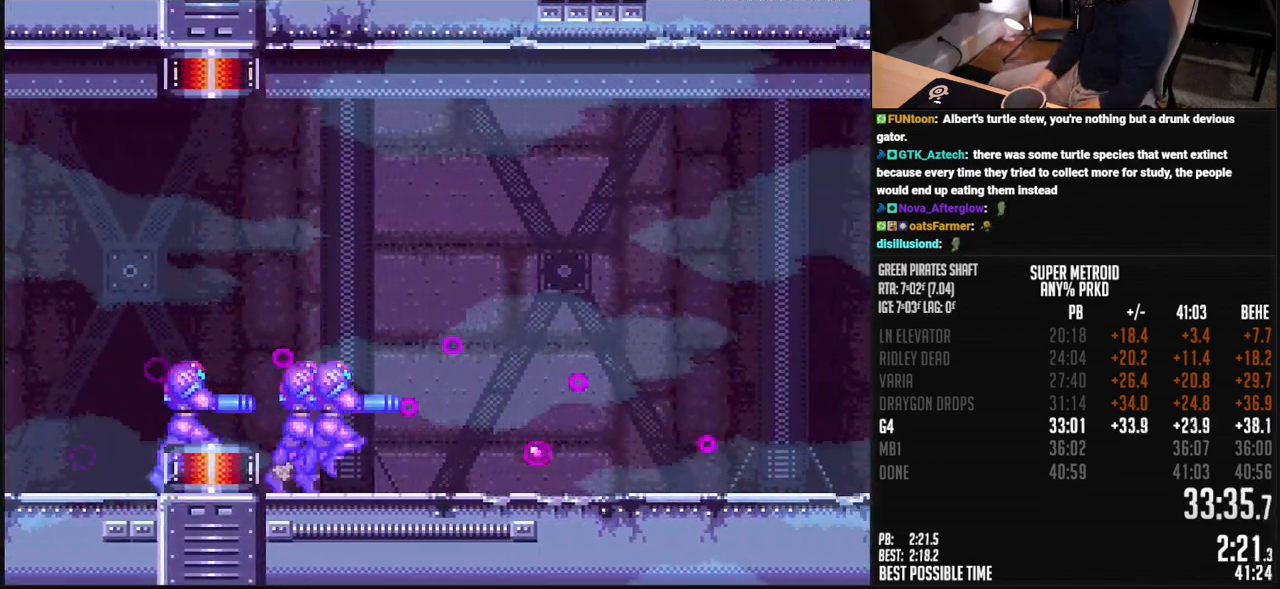
{"buttons": ["B", "DPAD_RIGHT"], "events": [[34, "X", "up"], [101, "X", "down"], [134, "X", "up"], [218, "X", "down"], [318, "X", "up"], [368, "X", "down"], [485, "X", "up"]]}
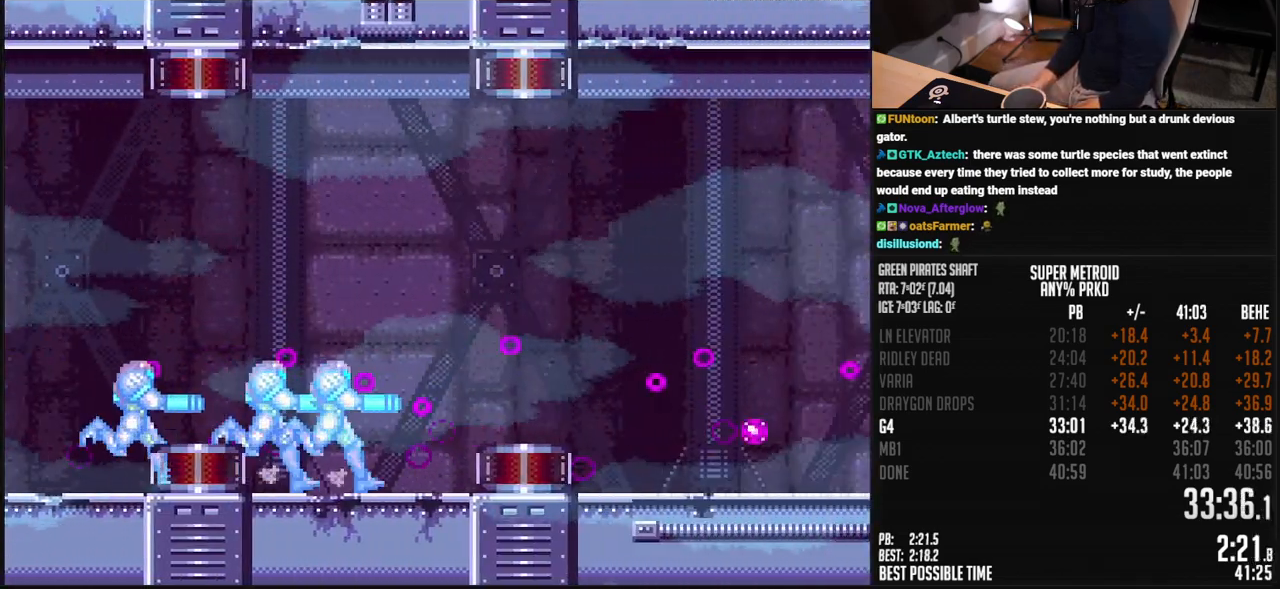
{"buttons": ["B", "DPAD_RIGHT"], "events": [[83, "A", "down"], [234, "A", "up"], [250, "B", "up"], [434, "B", "down"]]}
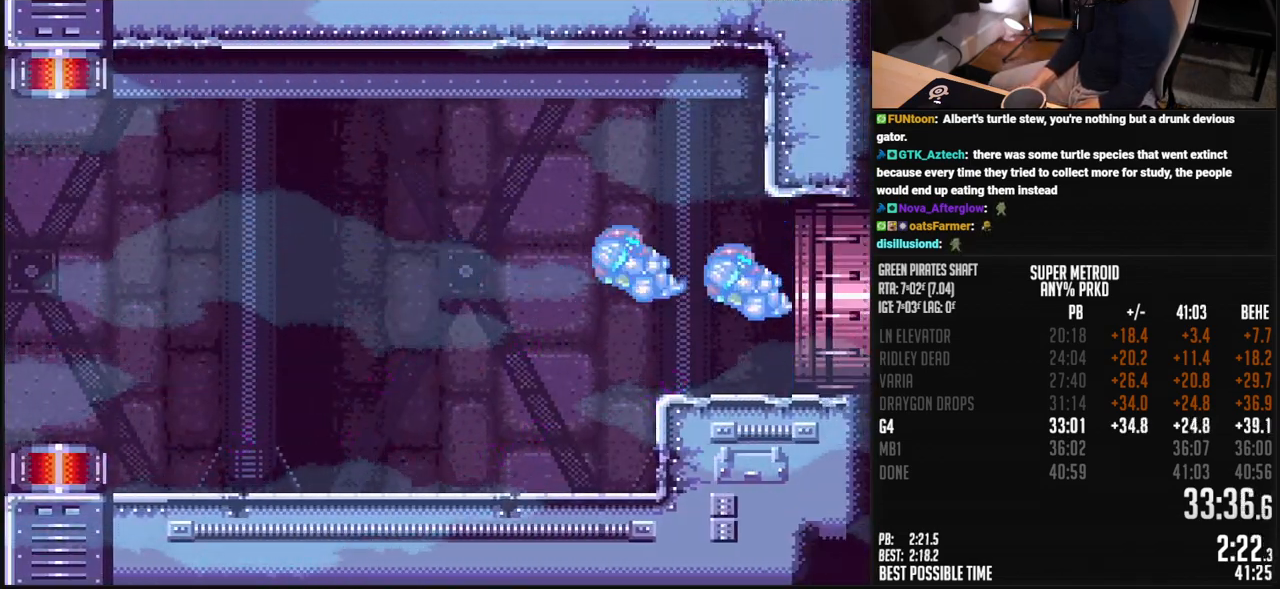
{"buttons": [], "events": [[17, "DPAD_LEFT", "down"], [17, "DPAD_RIGHT", "up"], [217, "DPAD_LEFT", "up"], [284, "B", "up"]]}
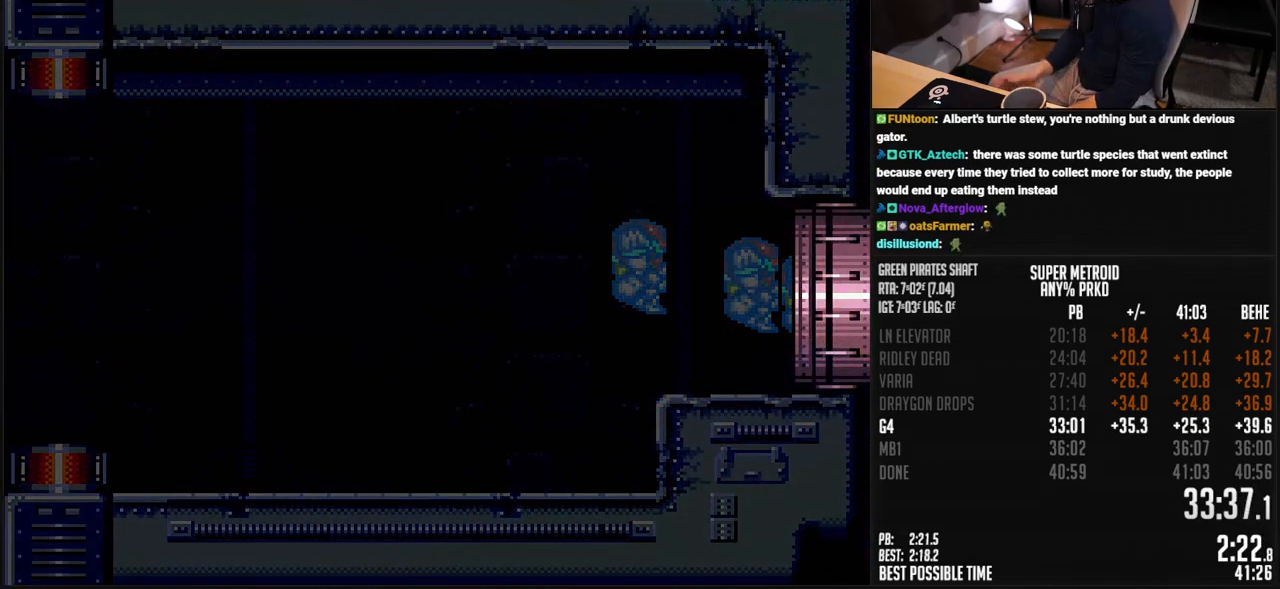
{"buttons": [], "events": []}
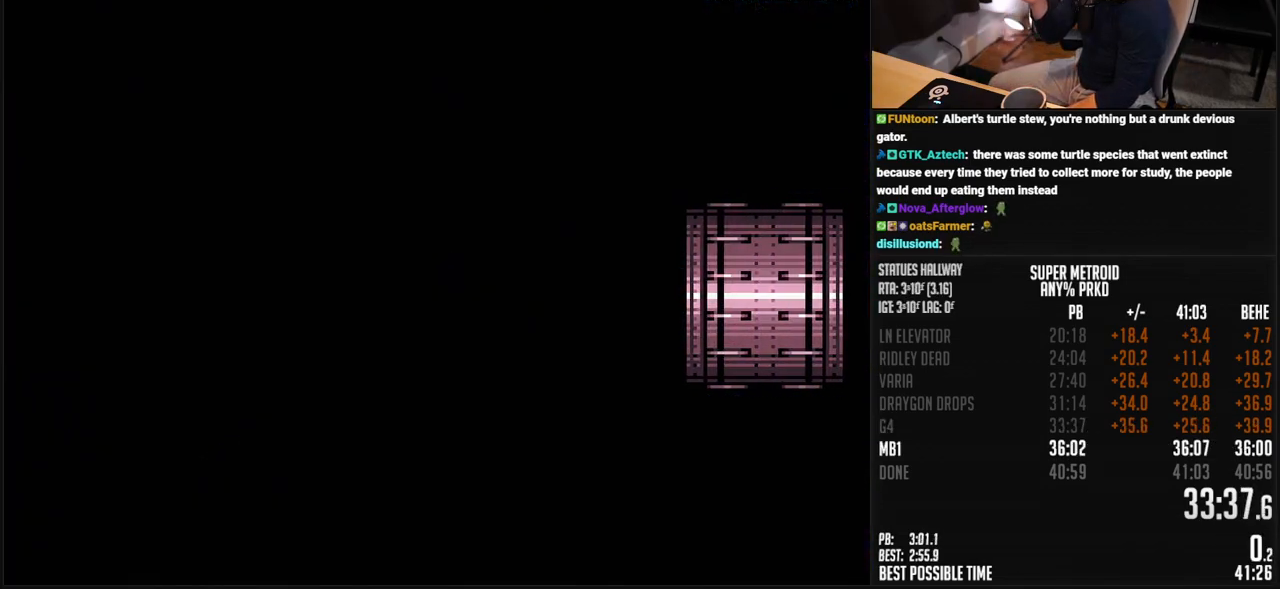
{"buttons": [], "events": []}
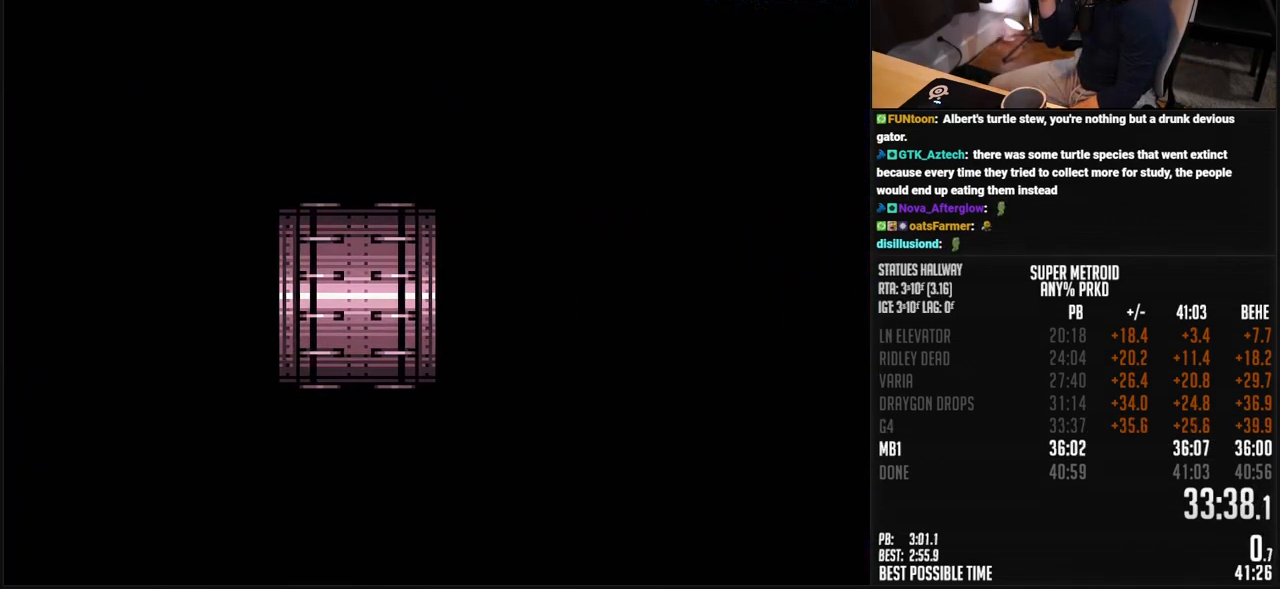
{"buttons": [], "events": []}
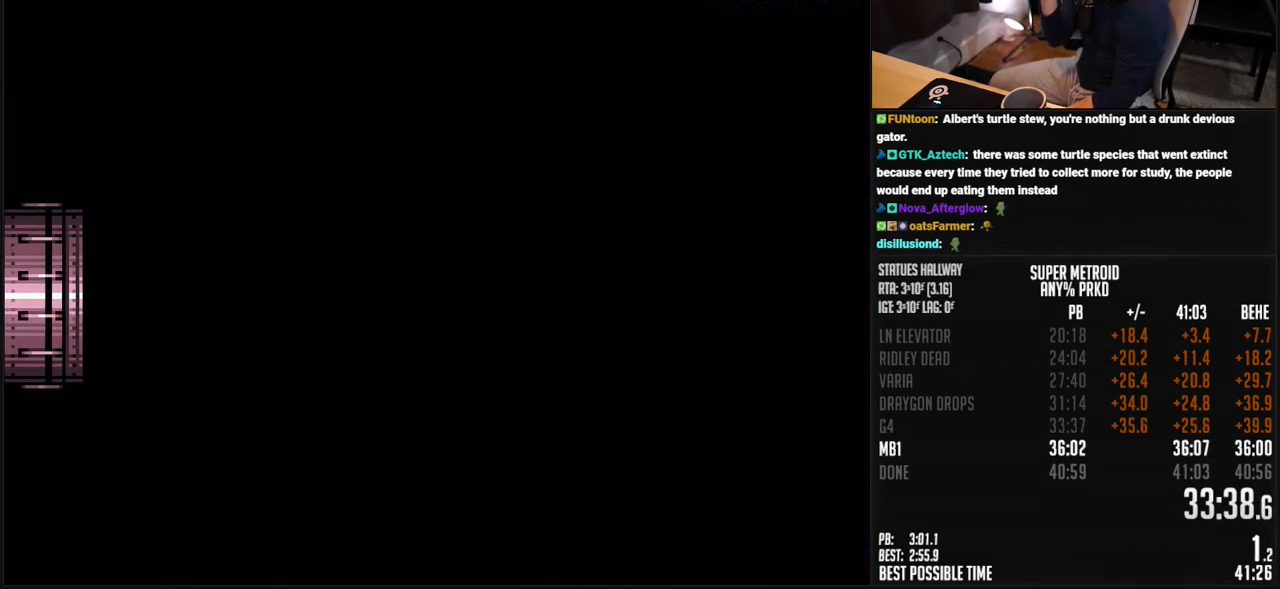
{"buttons": [], "events": []}
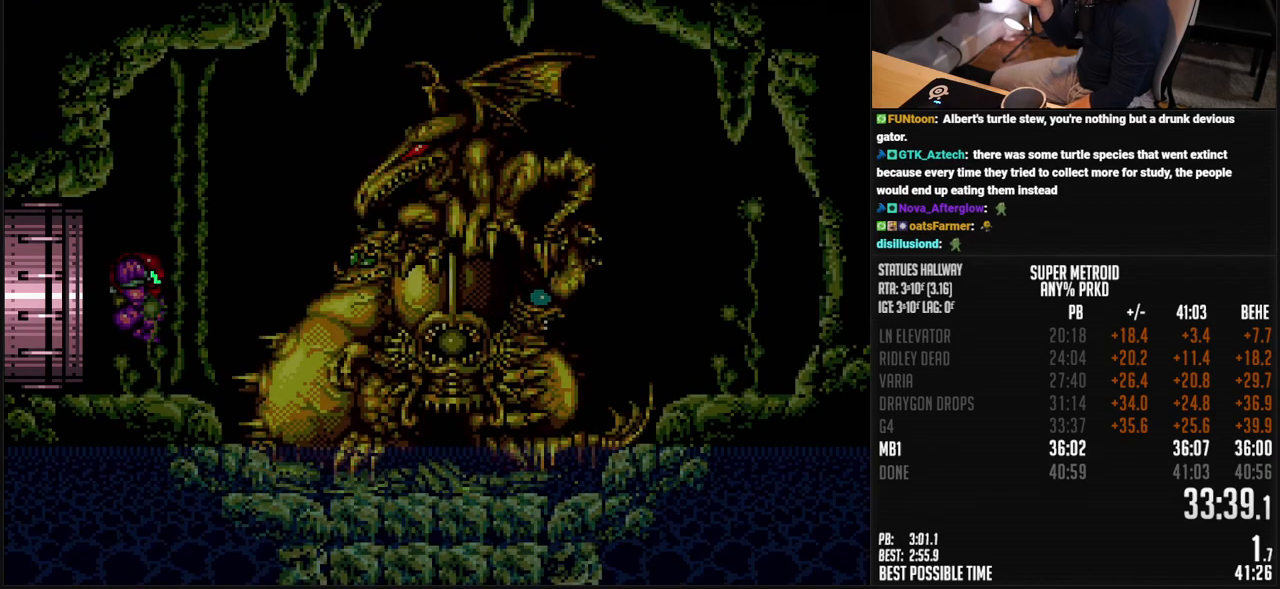
{"buttons": [], "events": []}
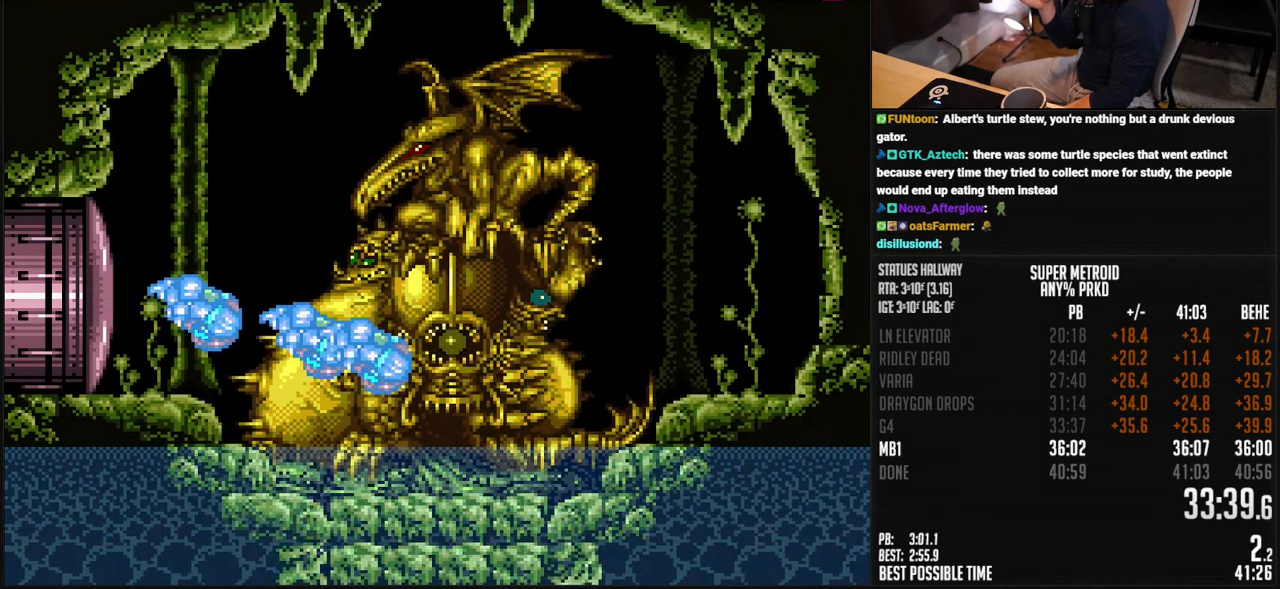
{"buttons": ["DPAD_LEFT"], "events": [[67, "DPAD_LEFT", "down"]]}
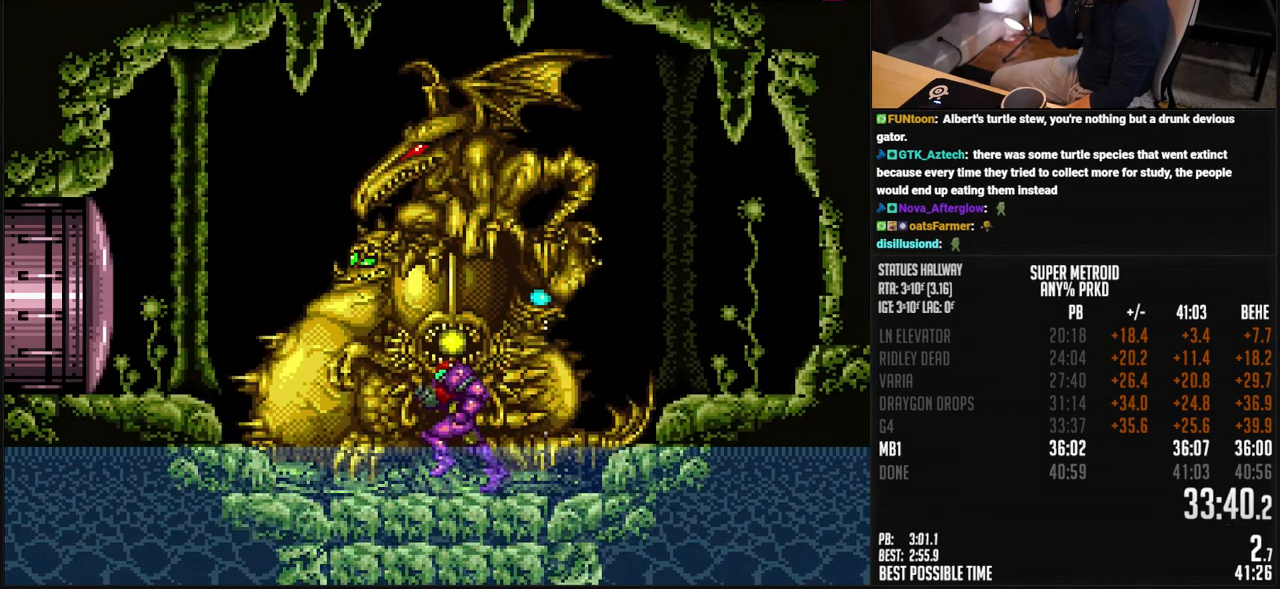
{"buttons": [], "events": [[485, "DPAD_LEFT", "up"]]}